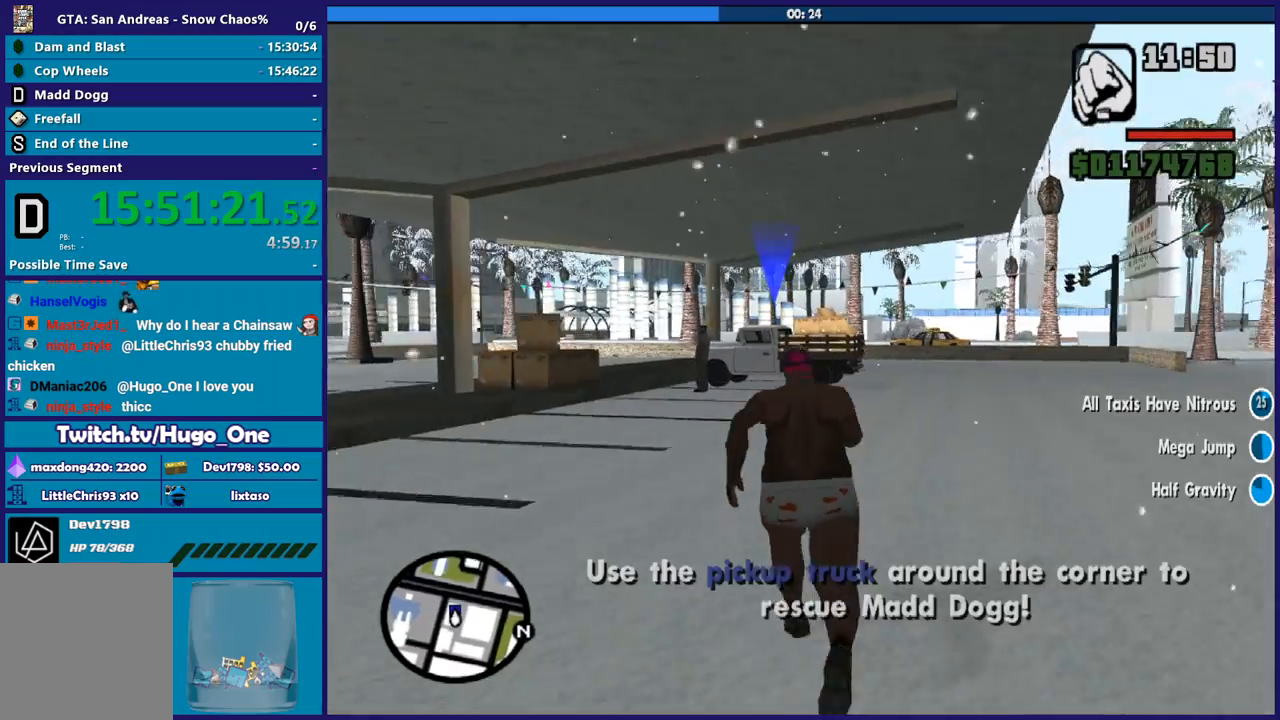
Gameplay with a controller (Xbox layout); each line is a JSON object with the inputs held at the frame after it. "button_events" lists button changes between this image and that frame as [ms after this image, input, new state], when the widget could be followed in between (sticks are given only as held states).
{"buttons": ["A"], "left_stick": "up", "right_stick": "center", "button_events": [[67, "A", "down"], [167, "A", "up"], [234, "A", "down"], [334, "A", "up"], [434, "A", "down"]]}
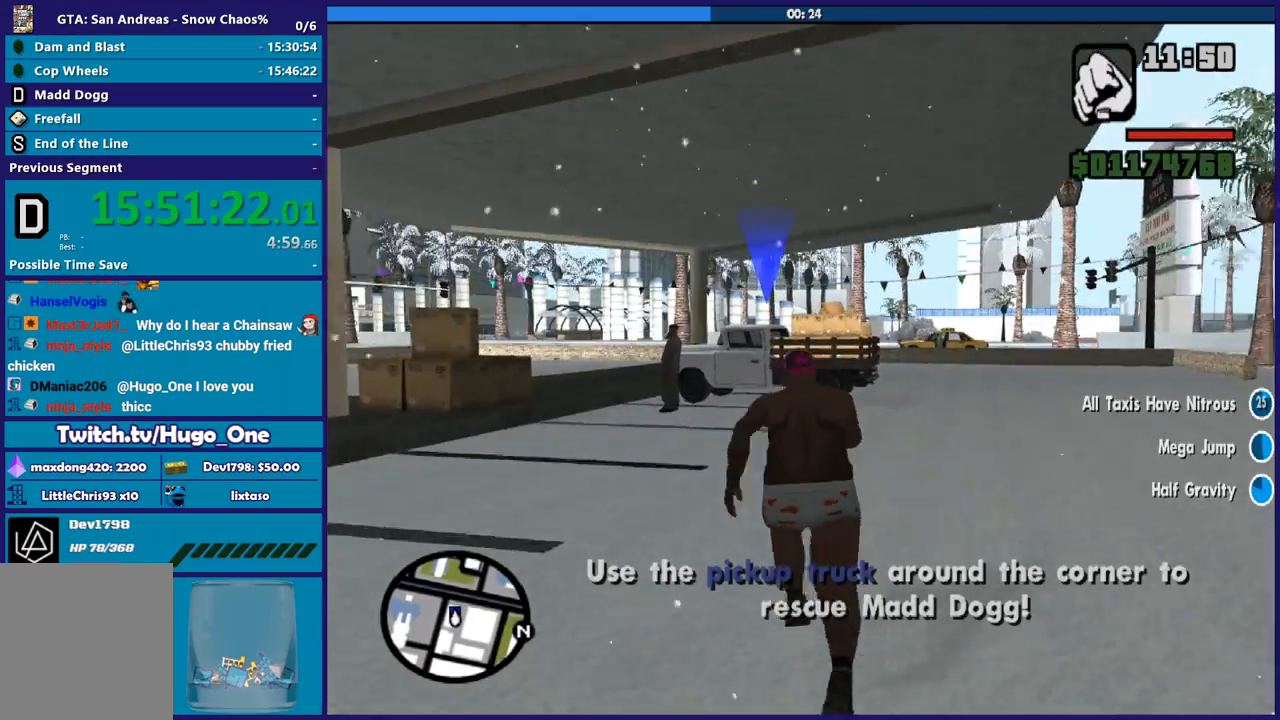
{"buttons": ["A"], "left_stick": "up", "right_stick": "center", "button_events": [[33, "A", "up"], [133, "A", "down"], [233, "A", "up"], [333, "A", "down"], [434, "A", "up"], [500, "A", "down"]]}
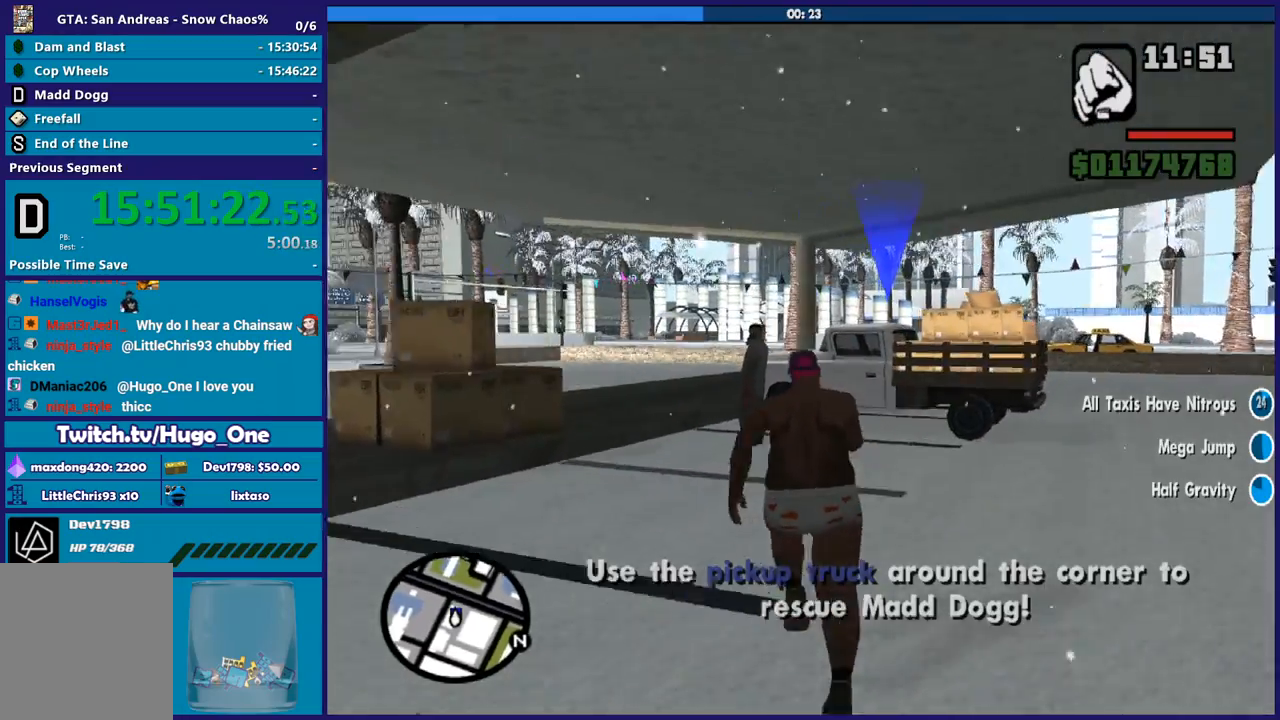
{"buttons": [], "left_stick": "up", "right_stick": "center", "button_events": [[100, "A", "up"], [200, "A", "down"], [301, "A", "up"], [367, "A", "down"], [467, "A", "up"]]}
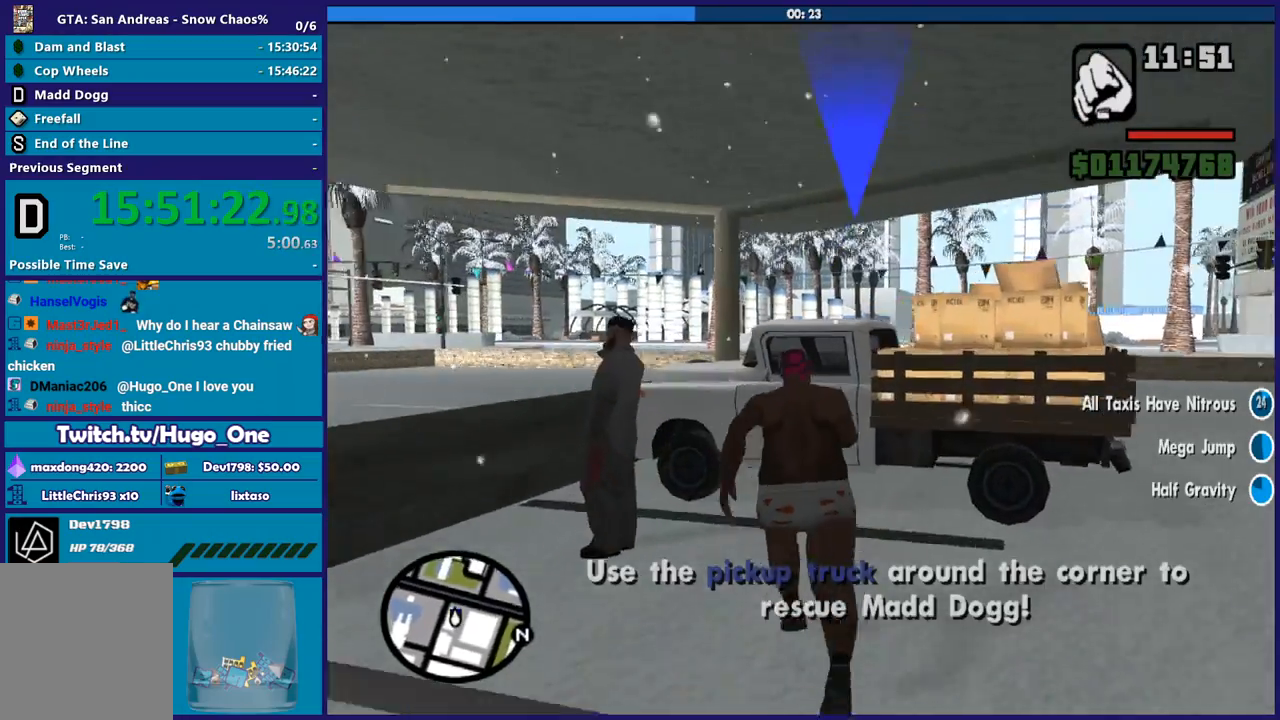
{"buttons": [], "left_stick": "center", "right_stick": "center", "button_events": [[33, "Y", "down"], [167, "Y", "up"], [233, "Y", "down"], [333, "Y", "up"], [434, "Y", "down"], [500, "Y", "up"]]}
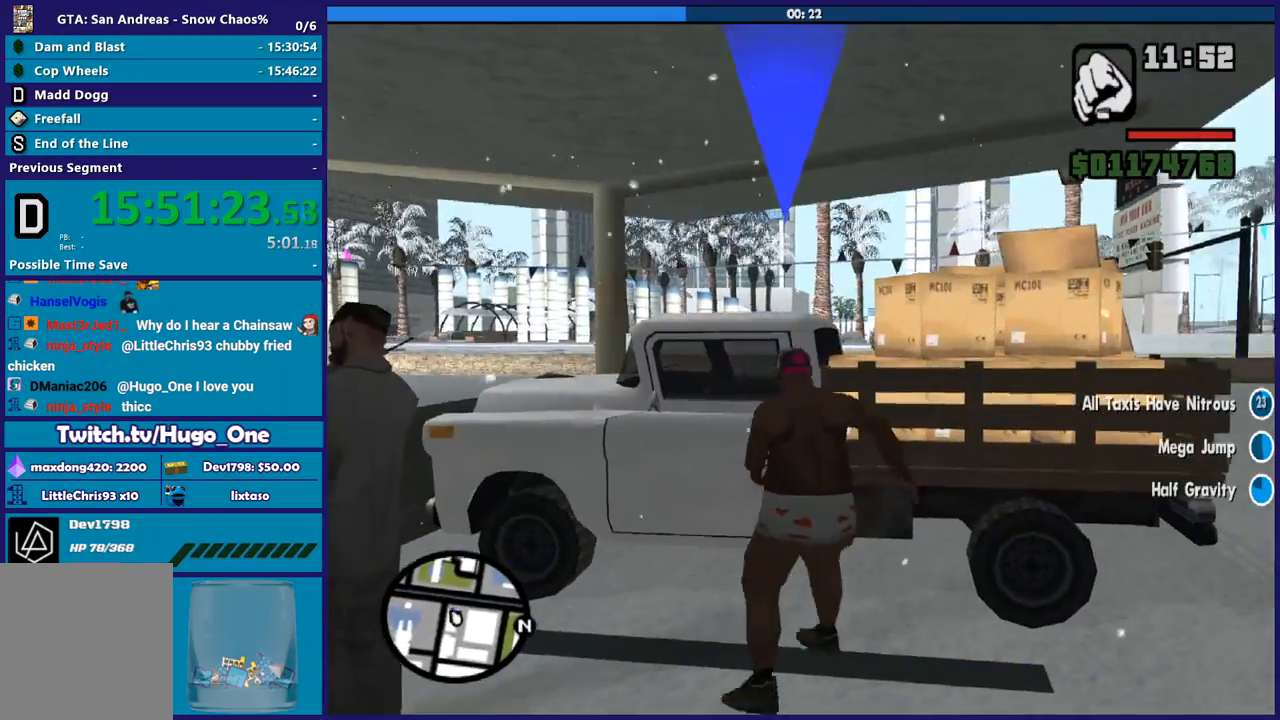
{"buttons": [], "left_stick": "center", "right_stick": "right", "button_events": []}
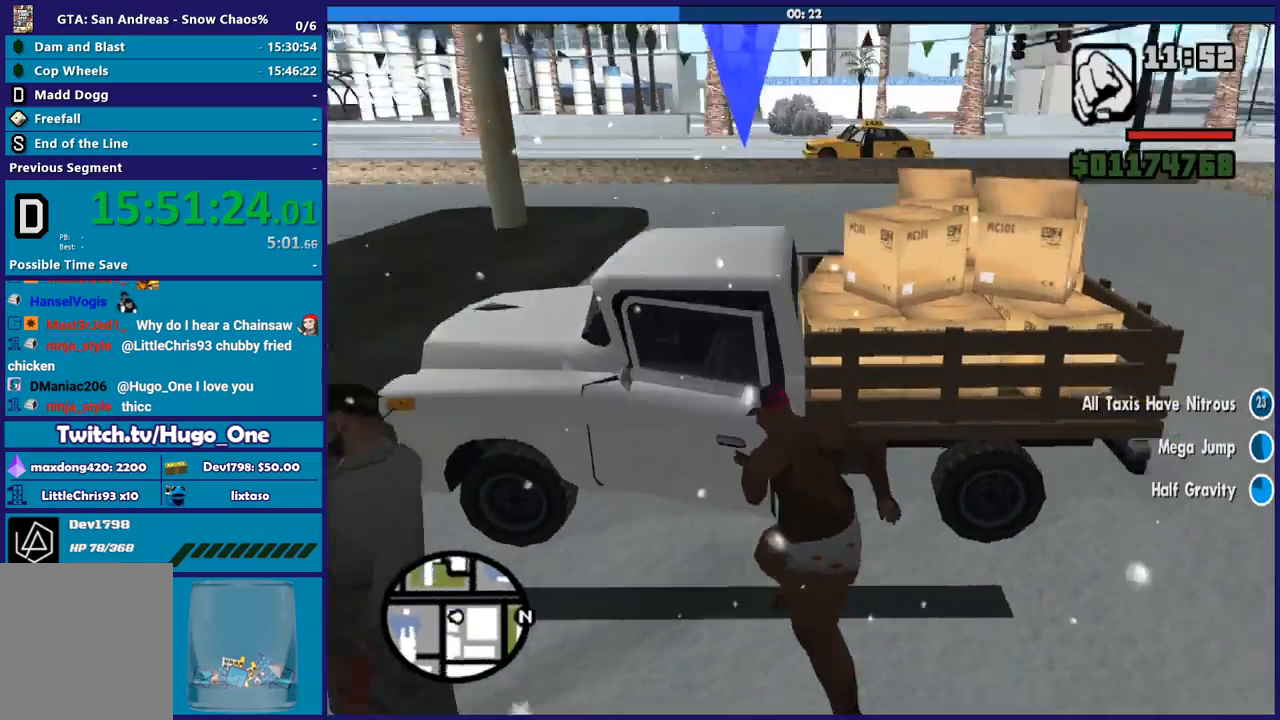
{"buttons": [], "left_stick": "center", "right_stick": "center", "button_events": []}
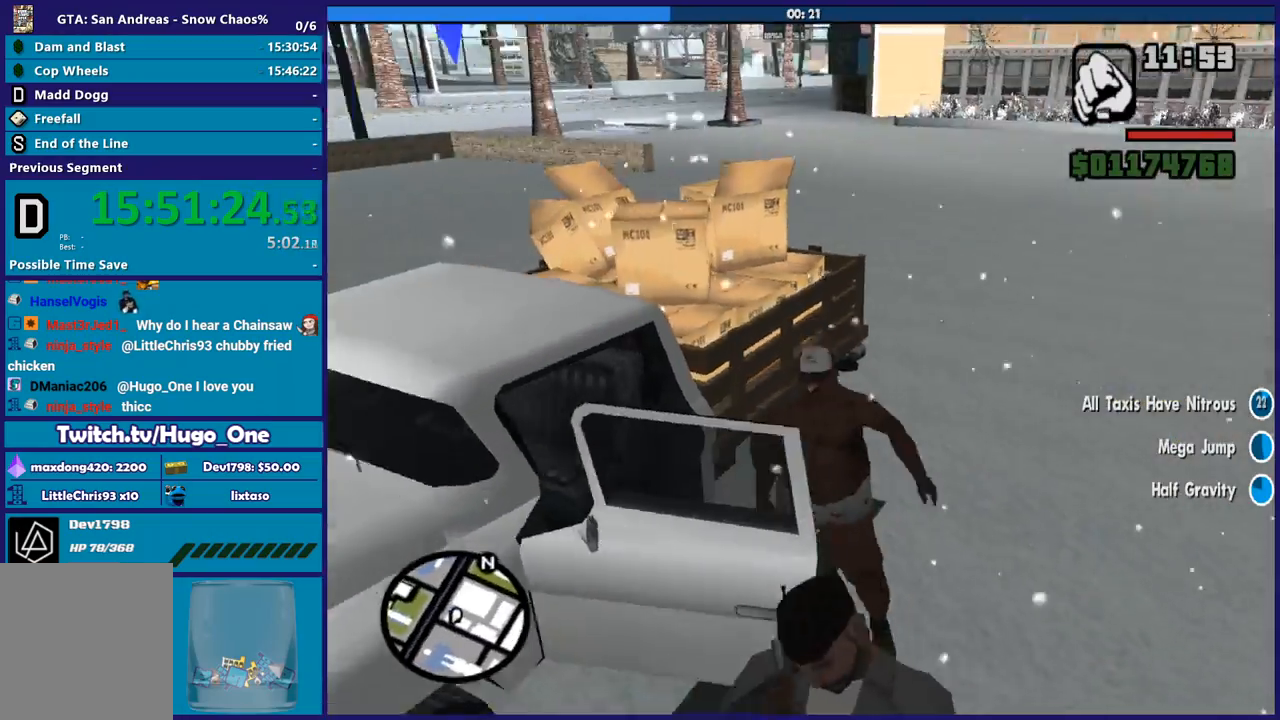
{"buttons": [], "left_stick": "center", "right_stick": "center", "button_events": [[67, "A", "down"], [167, "A", "up"], [267, "A", "down"], [367, "A", "up"]]}
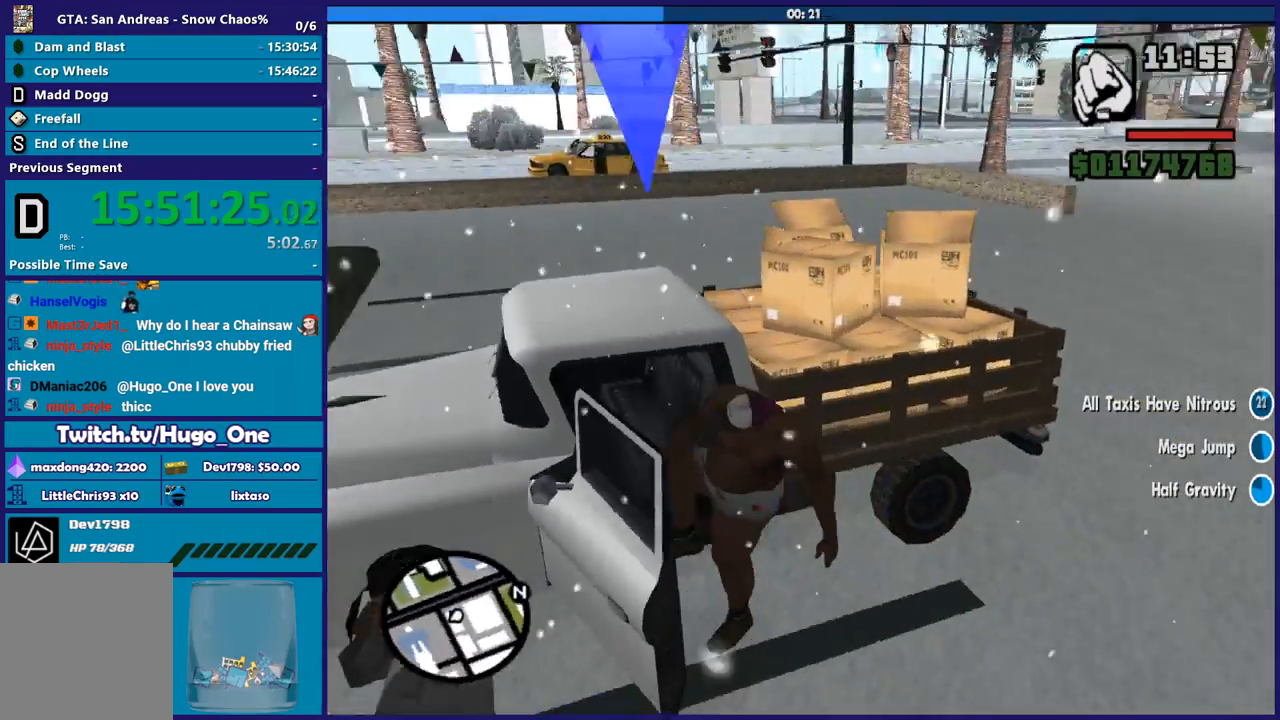
{"buttons": ["A", "L2"], "left_stick": "center", "right_stick": "center", "button_events": [[133, "L2", "down"], [167, "A", "down"]]}
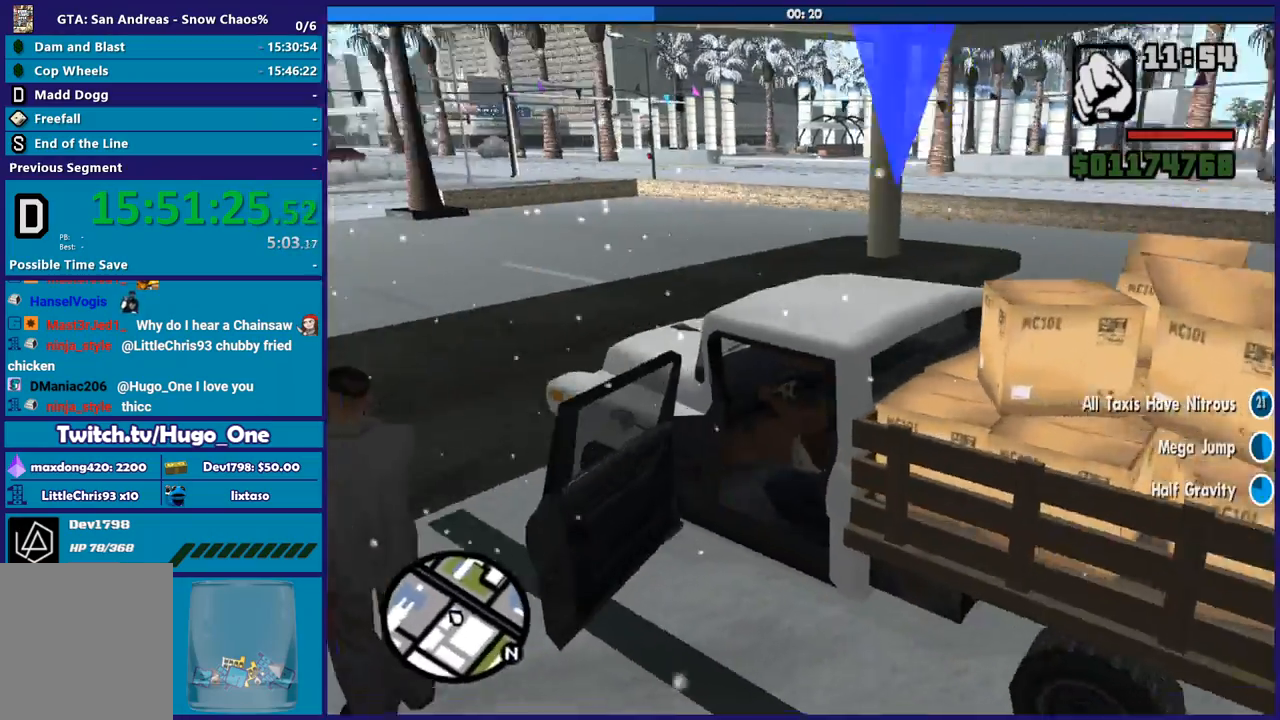
{"buttons": ["L2"], "left_stick": "center", "right_stick": "right", "button_events": [[167, "A", "up"]]}
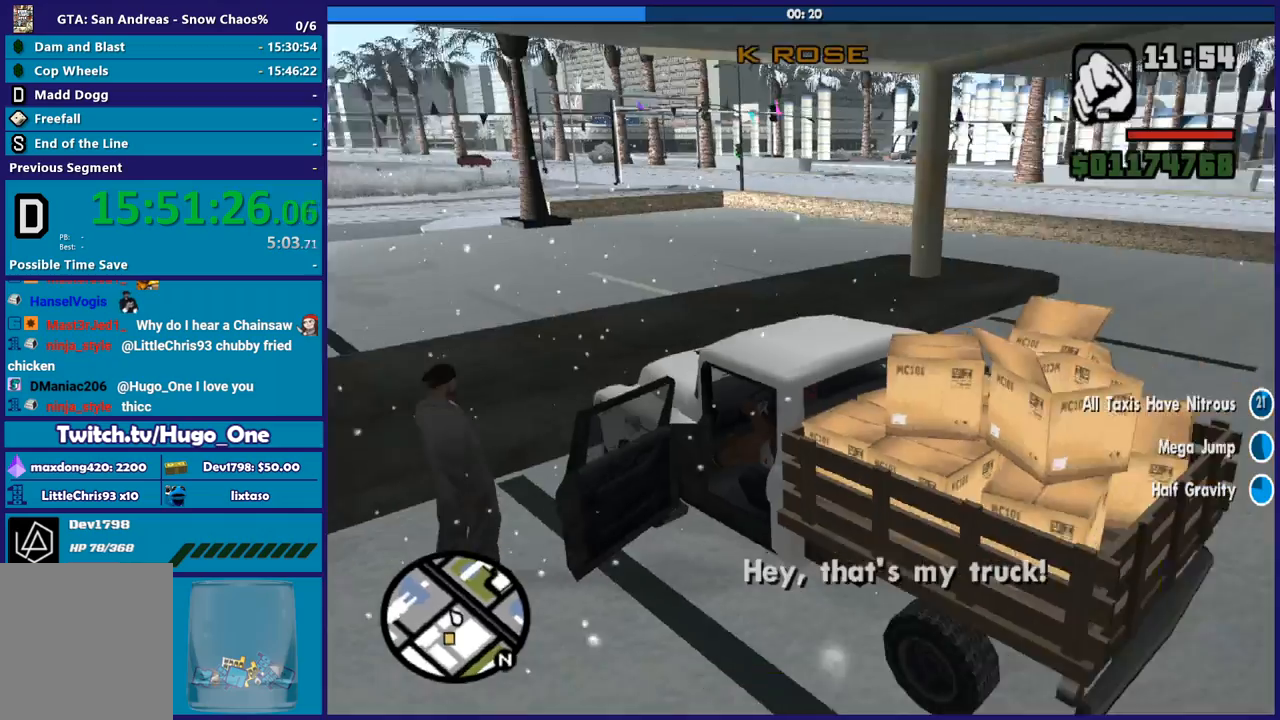
{"buttons": ["L2"], "left_stick": "right", "right_stick": "right", "button_events": []}
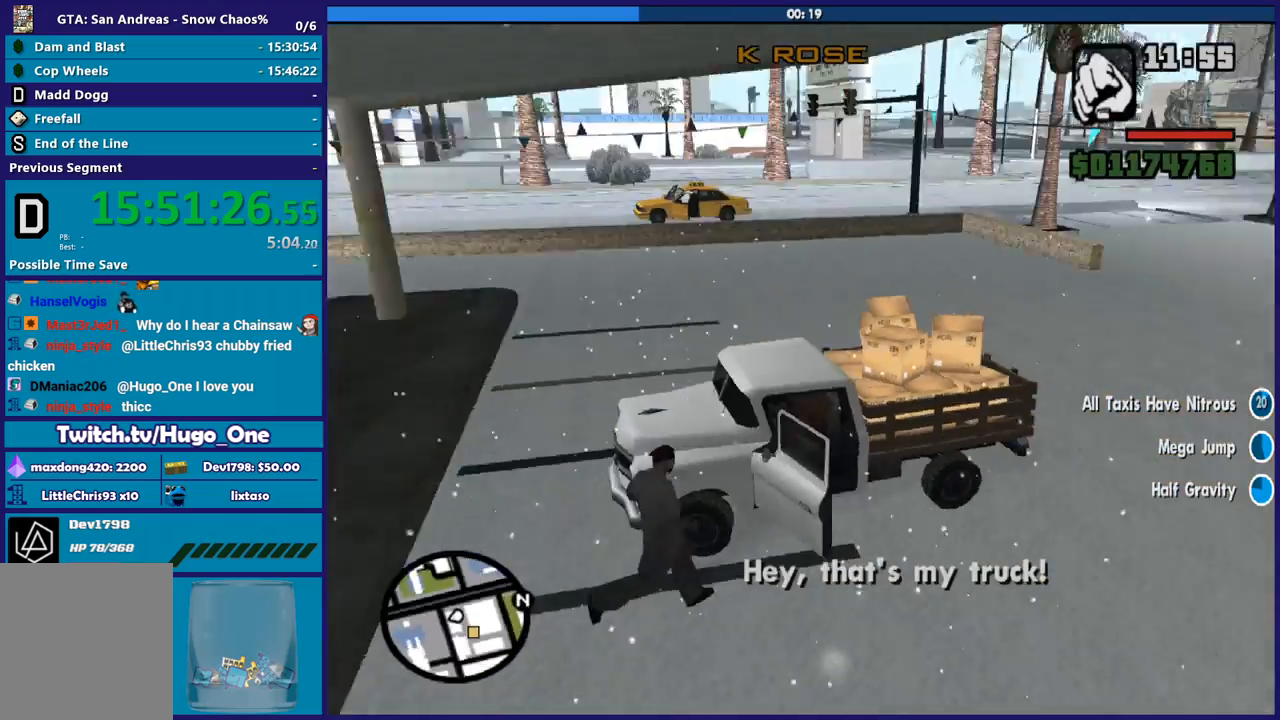
{"buttons": ["L2"], "left_stick": "right", "right_stick": "down-right", "button_events": []}
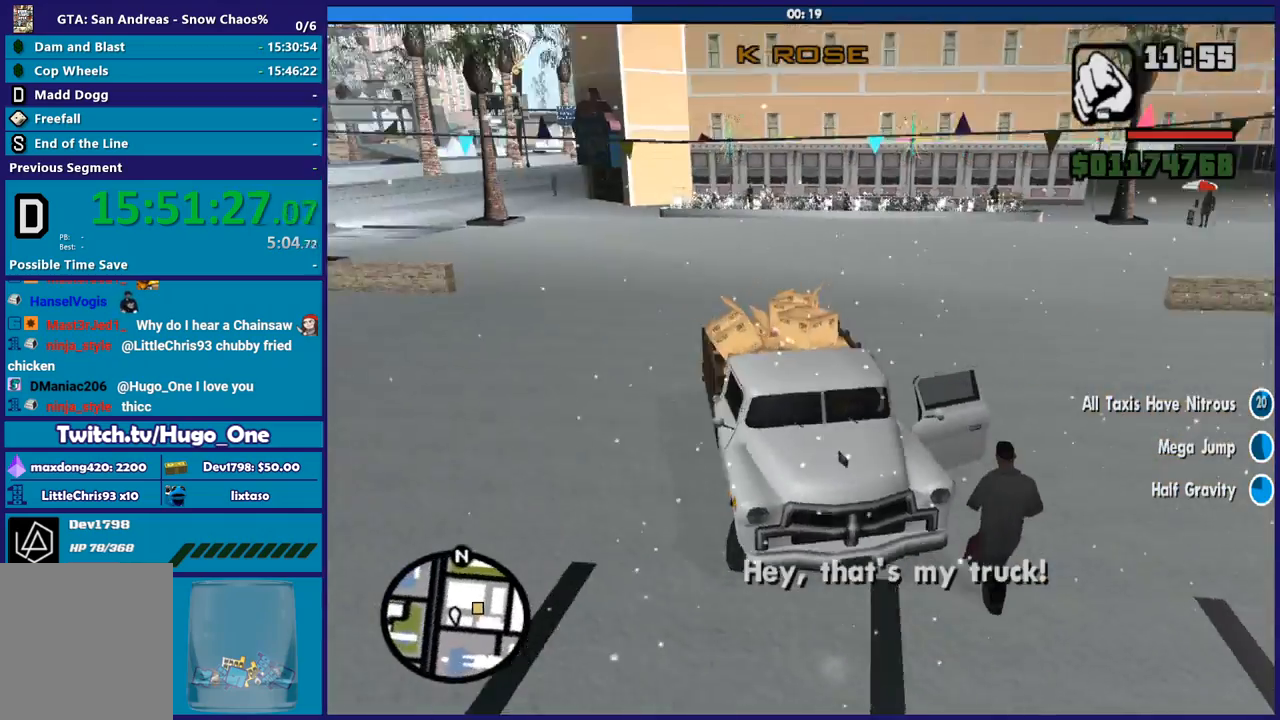
{"buttons": ["L2"], "left_stick": "right", "right_stick": "right", "button_events": []}
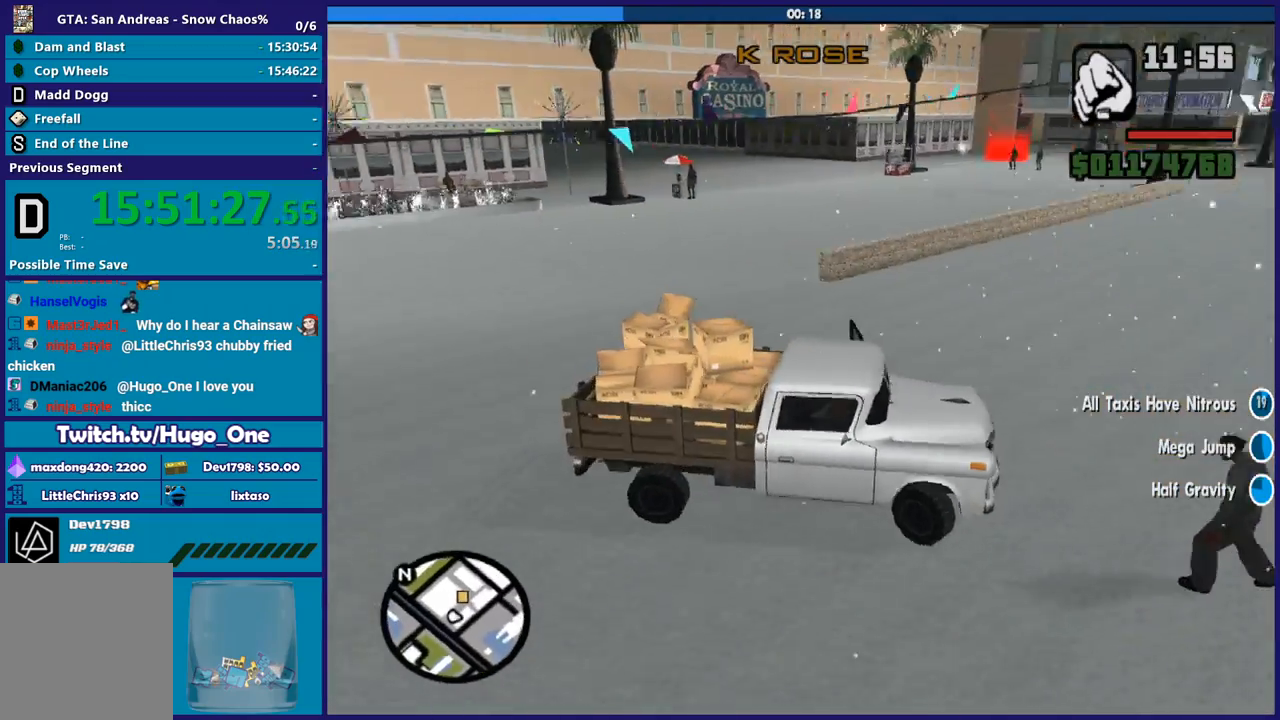
{"buttons": ["R2"], "left_stick": "left", "right_stick": "up-right", "button_events": [[301, "L2", "up"], [334, "R2", "down"]]}
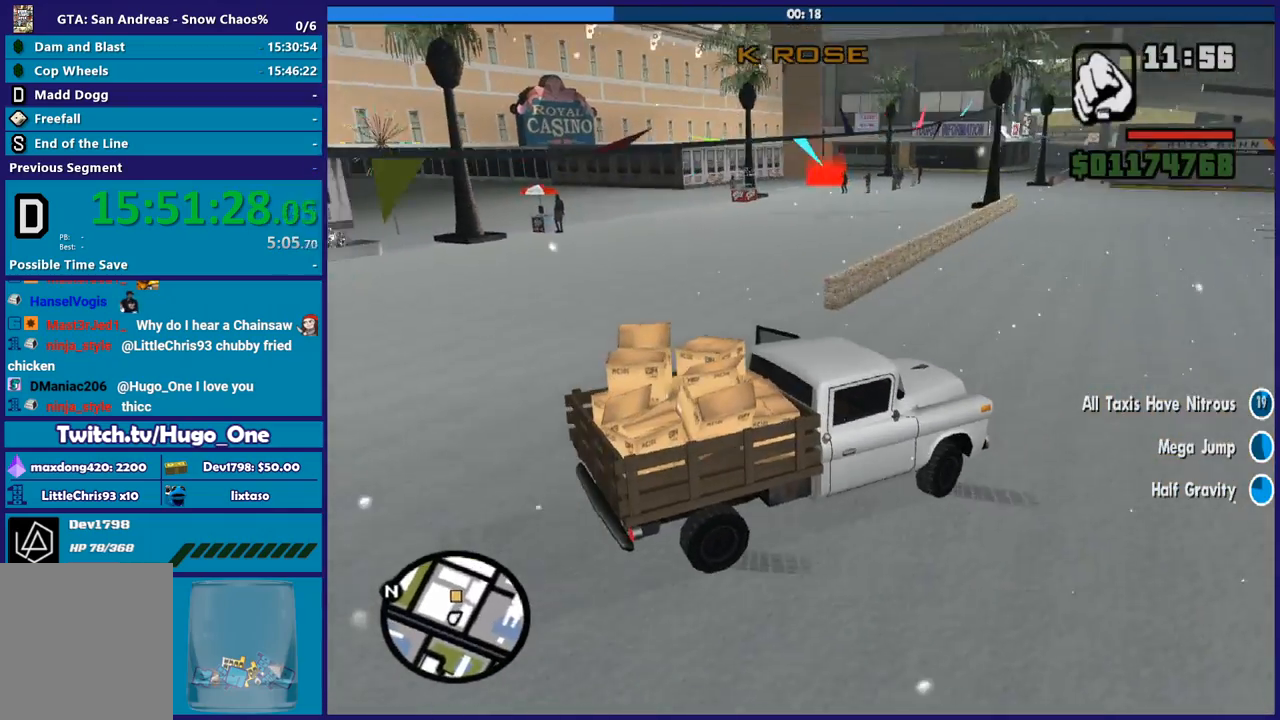
{"buttons": ["R2"], "left_stick": "left", "right_stick": "center", "button_events": []}
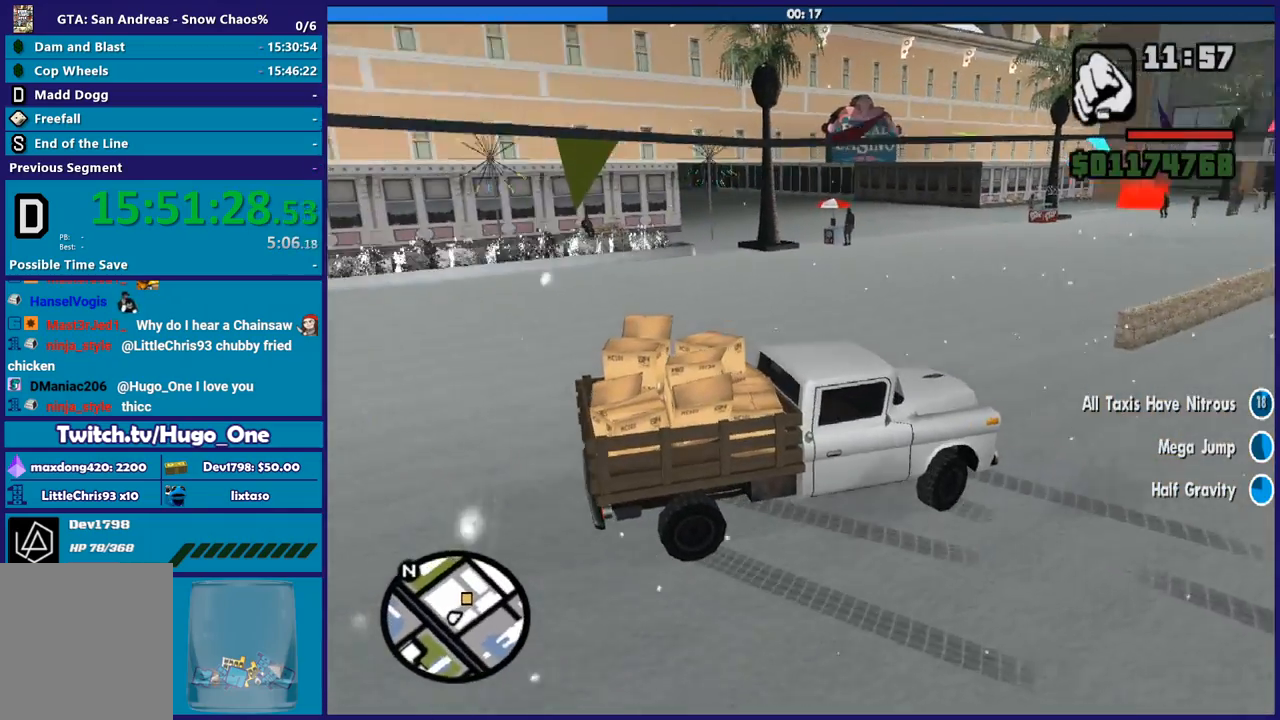
{"buttons": ["R2"], "left_stick": "center", "right_stick": "right", "button_events": []}
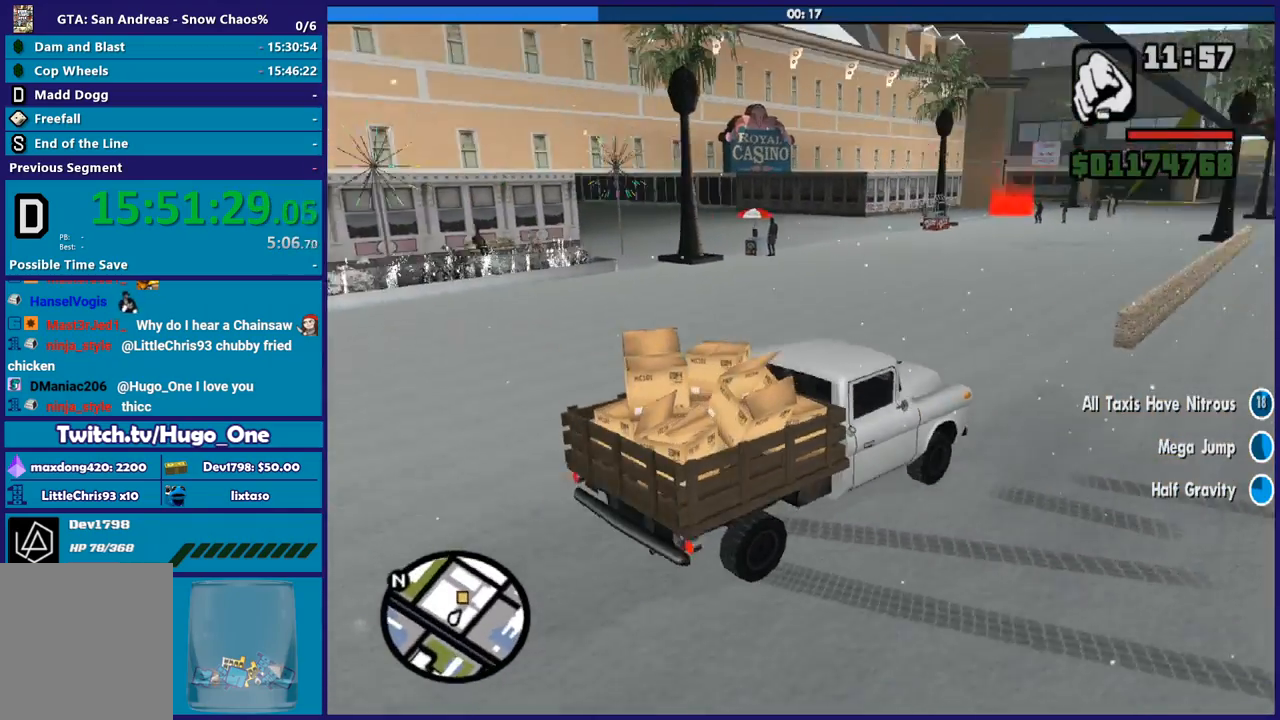
{"buttons": ["R2"], "left_stick": "center", "right_stick": "right", "button_events": []}
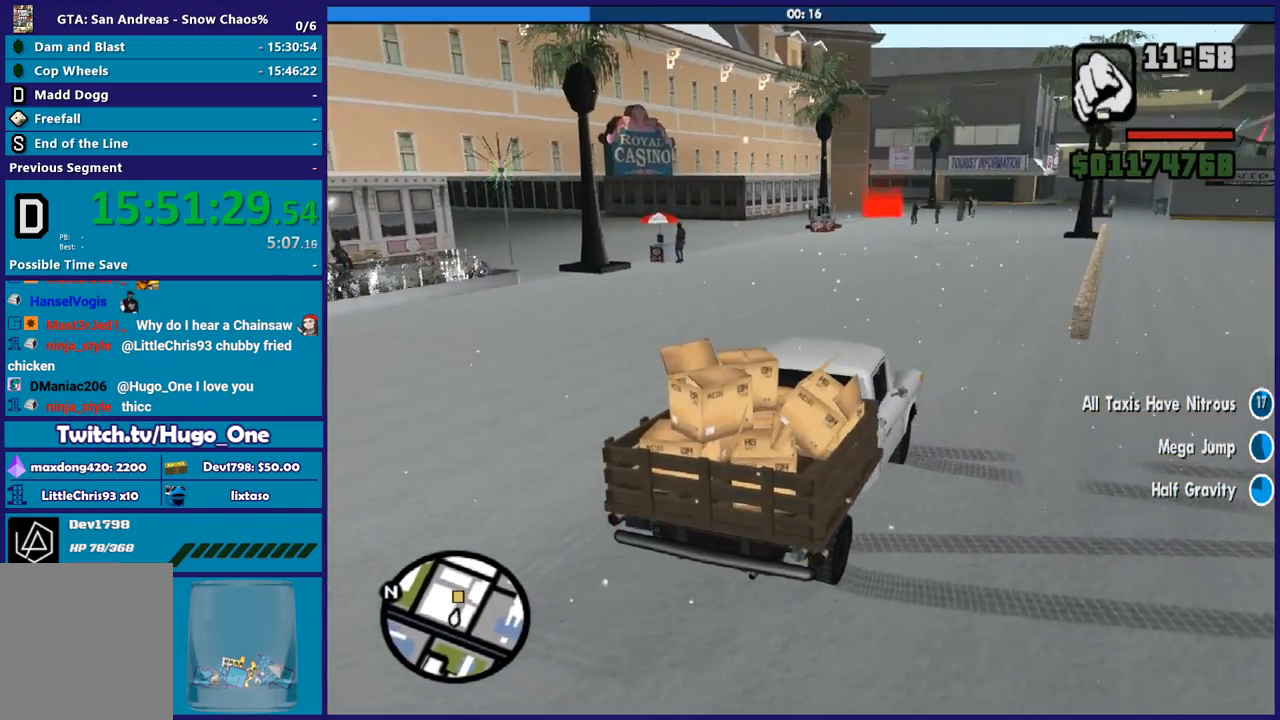
{"buttons": ["R2"], "left_stick": "right", "right_stick": "right", "button_events": []}
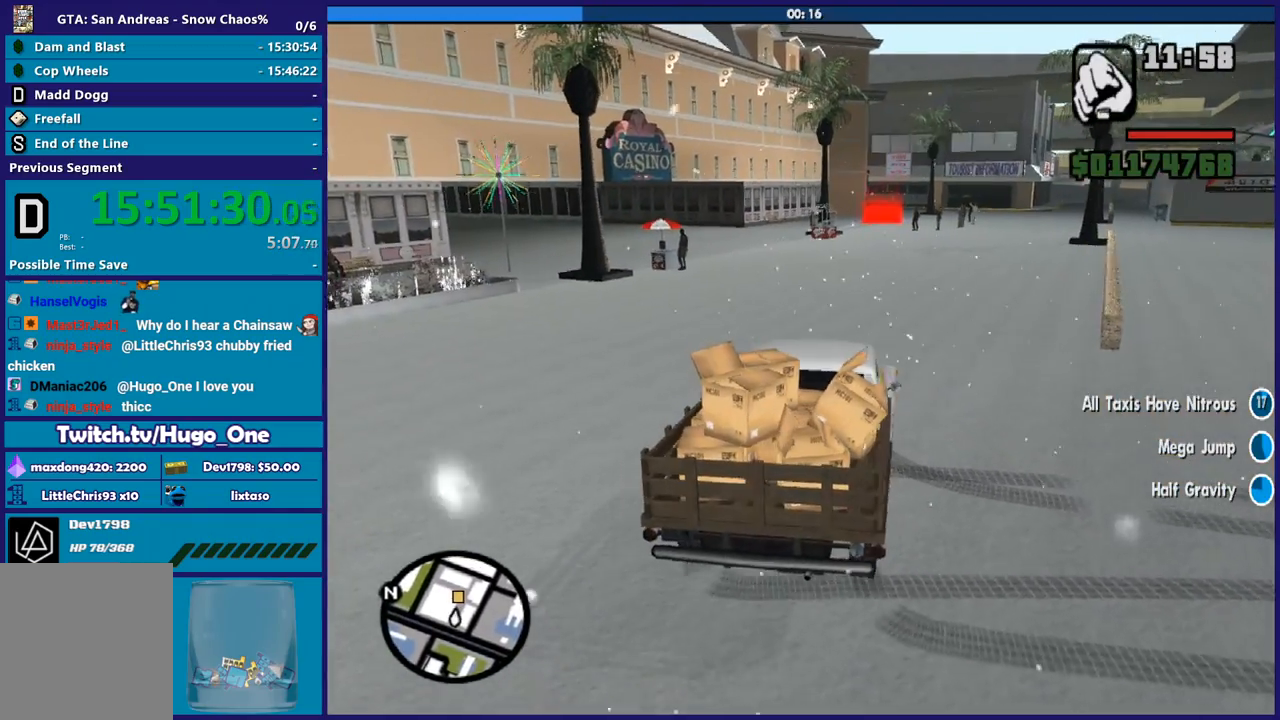
{"buttons": ["R2"], "left_stick": "right", "right_stick": "down-right", "button_events": []}
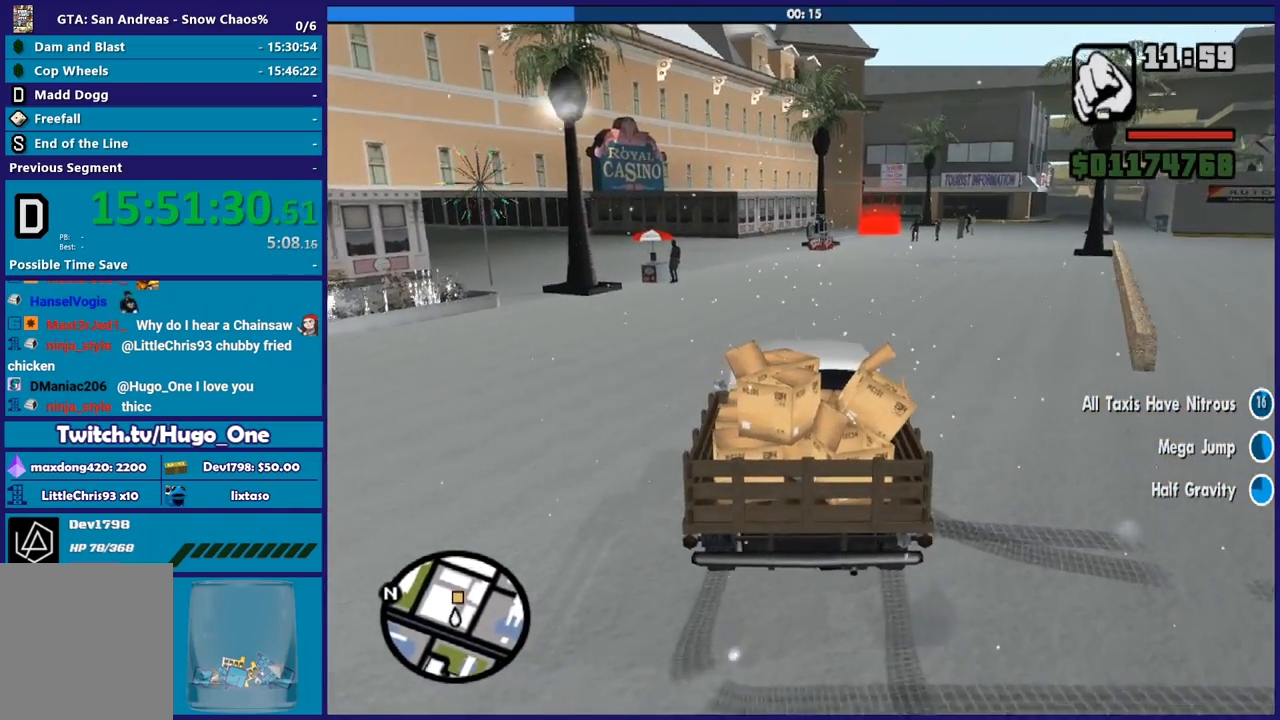
{"buttons": ["R2"], "left_stick": "right", "right_stick": "down-right", "button_events": []}
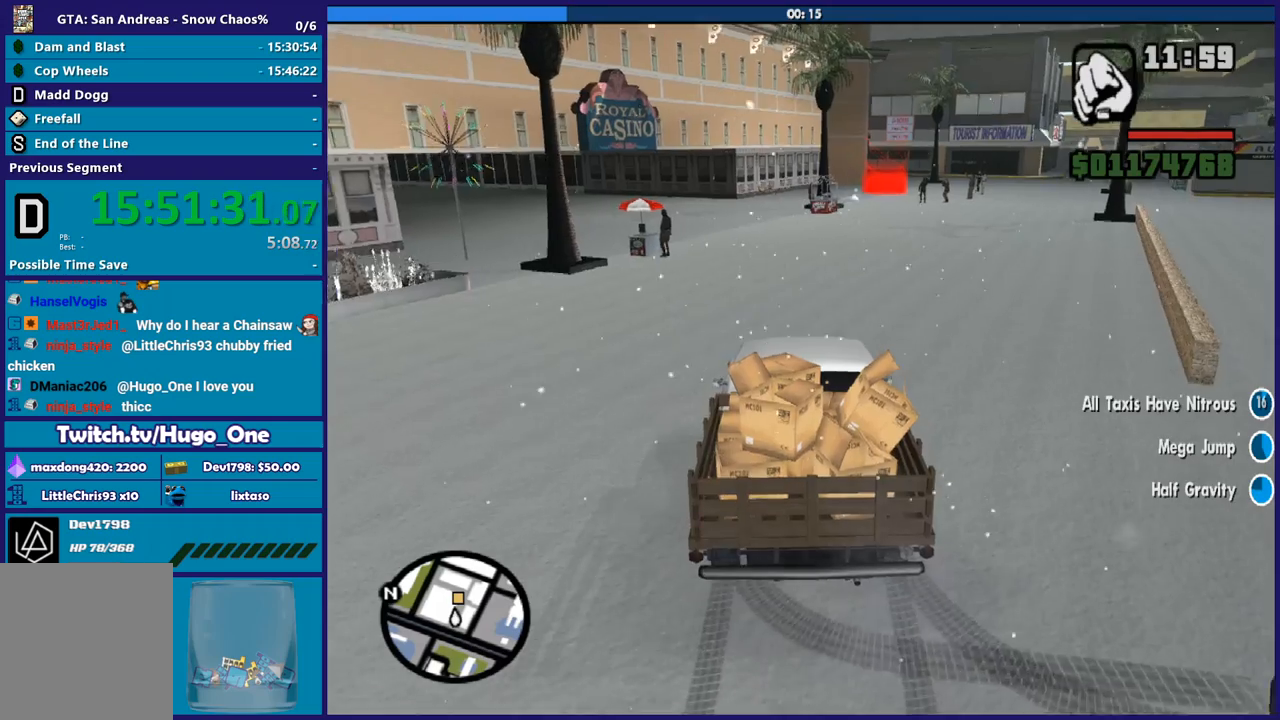
{"buttons": ["R2"], "left_stick": "right", "right_stick": "down-right", "button_events": []}
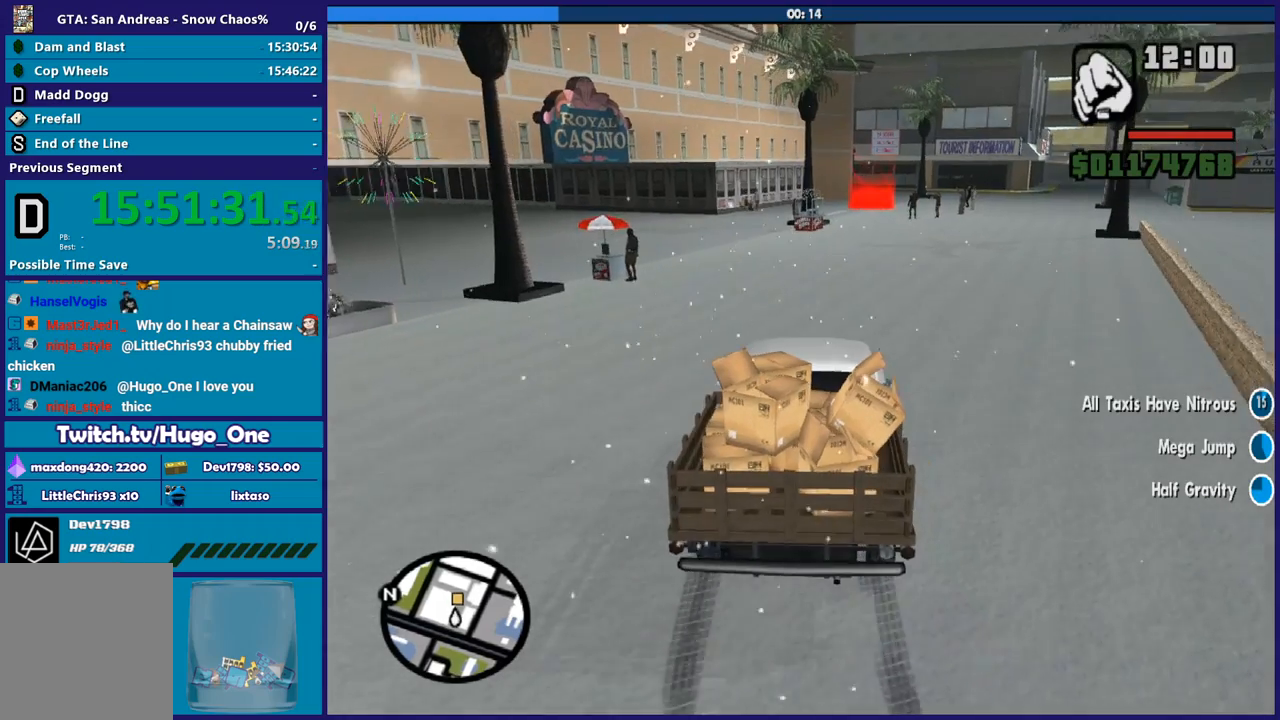
{"buttons": ["R2"], "left_stick": "up-left", "right_stick": "down-right", "button_events": []}
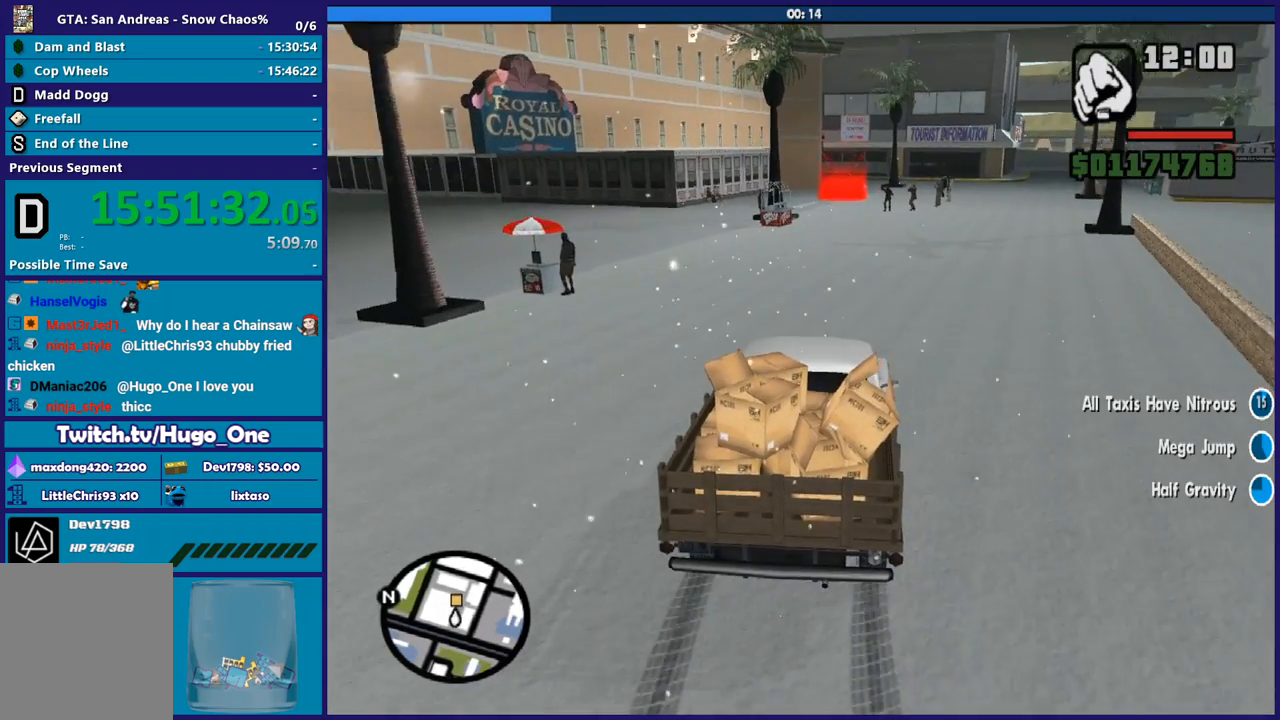
{"buttons": ["R2"], "left_stick": "left", "right_stick": "center", "button_events": []}
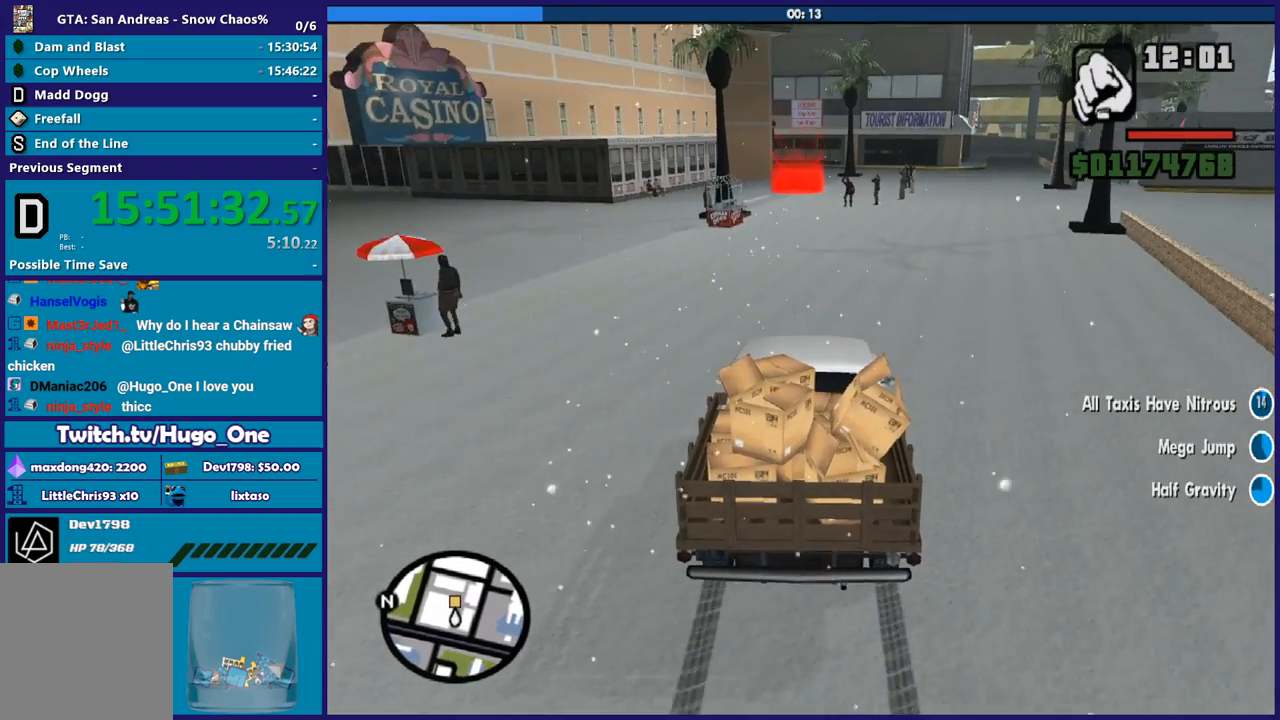
{"buttons": ["R2"], "left_stick": "center", "right_stick": "down", "button_events": []}
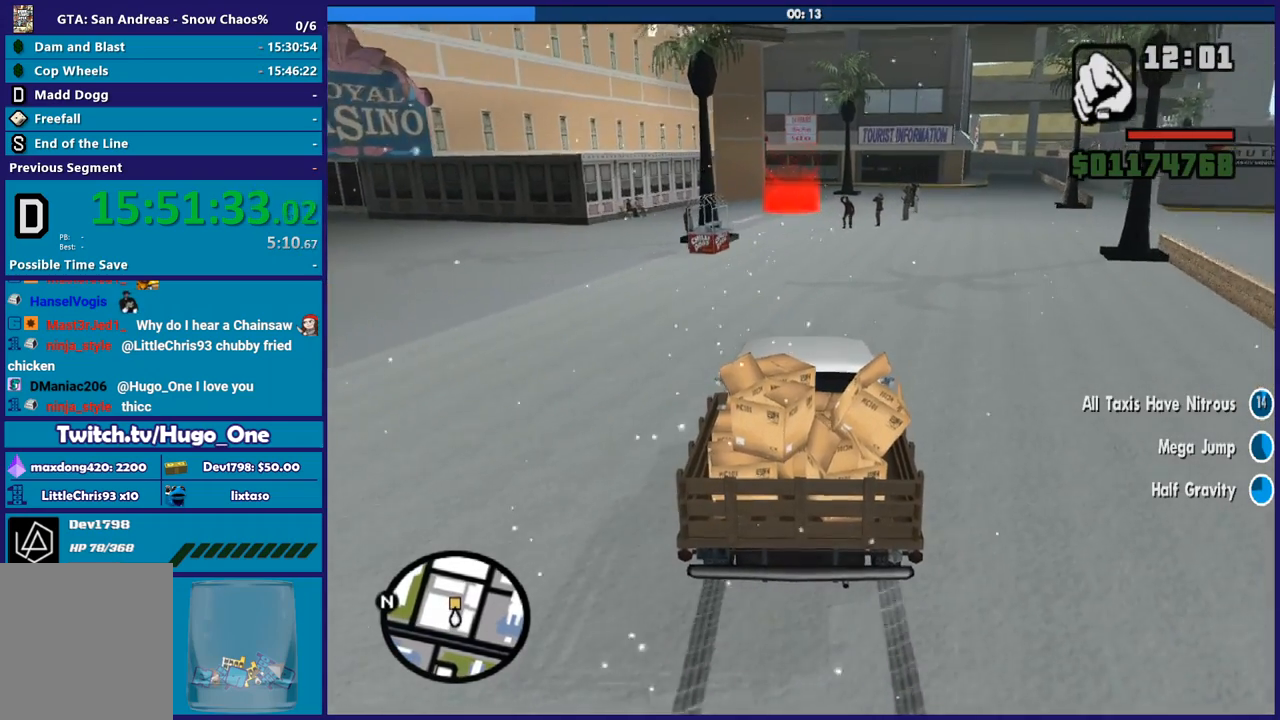
{"buttons": ["R2"], "left_stick": "left", "right_stick": "down", "button_events": []}
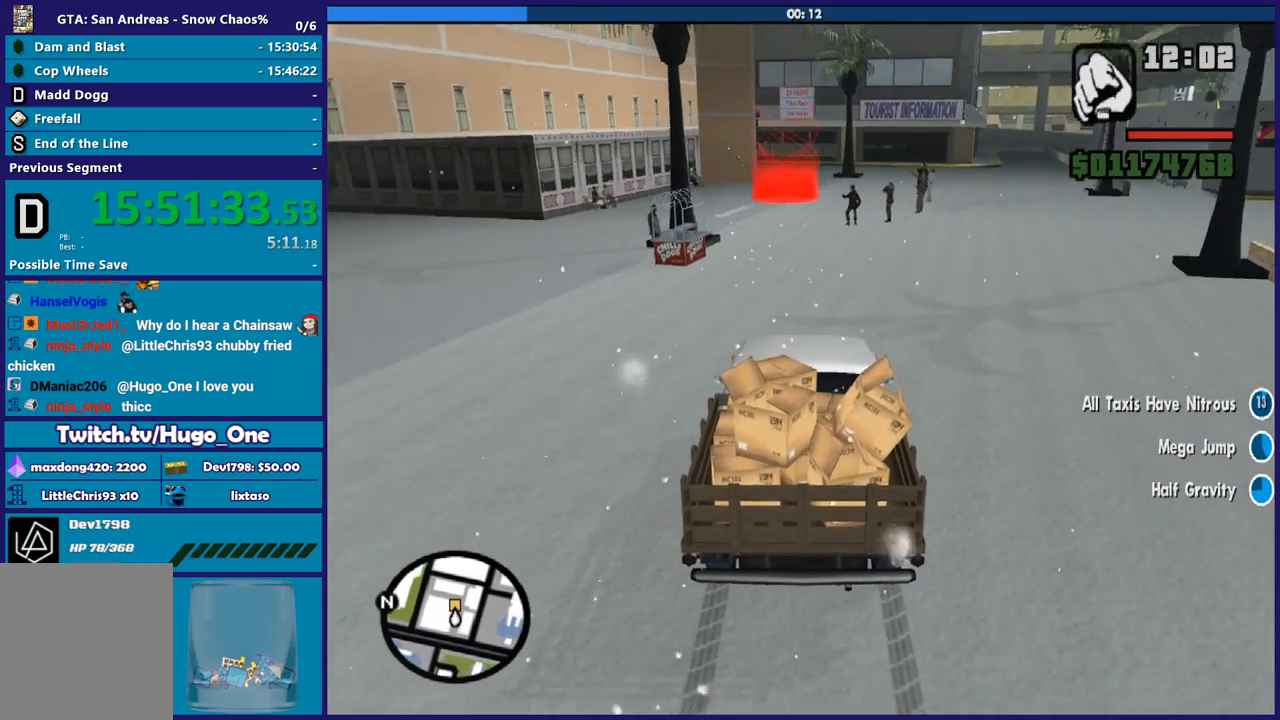
{"buttons": ["R2"], "left_stick": "left", "right_stick": "down", "button_events": []}
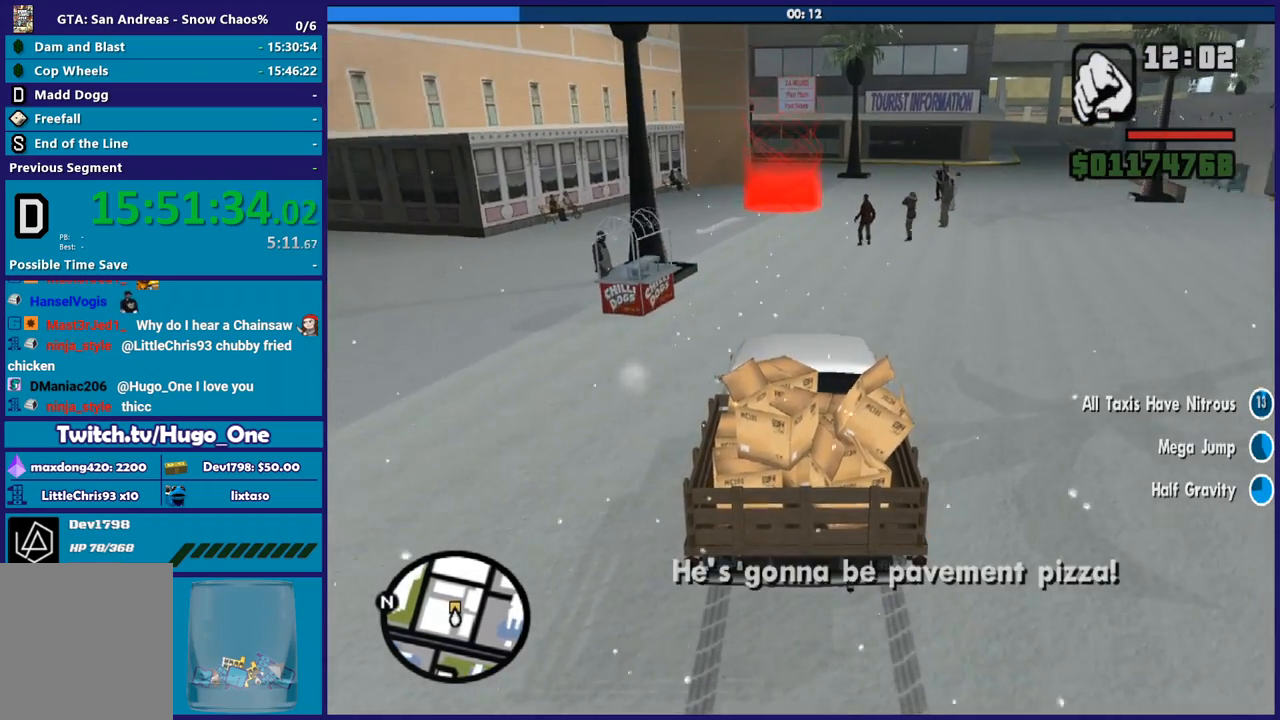
{"buttons": ["R2"], "left_stick": "center", "right_stick": "down", "button_events": []}
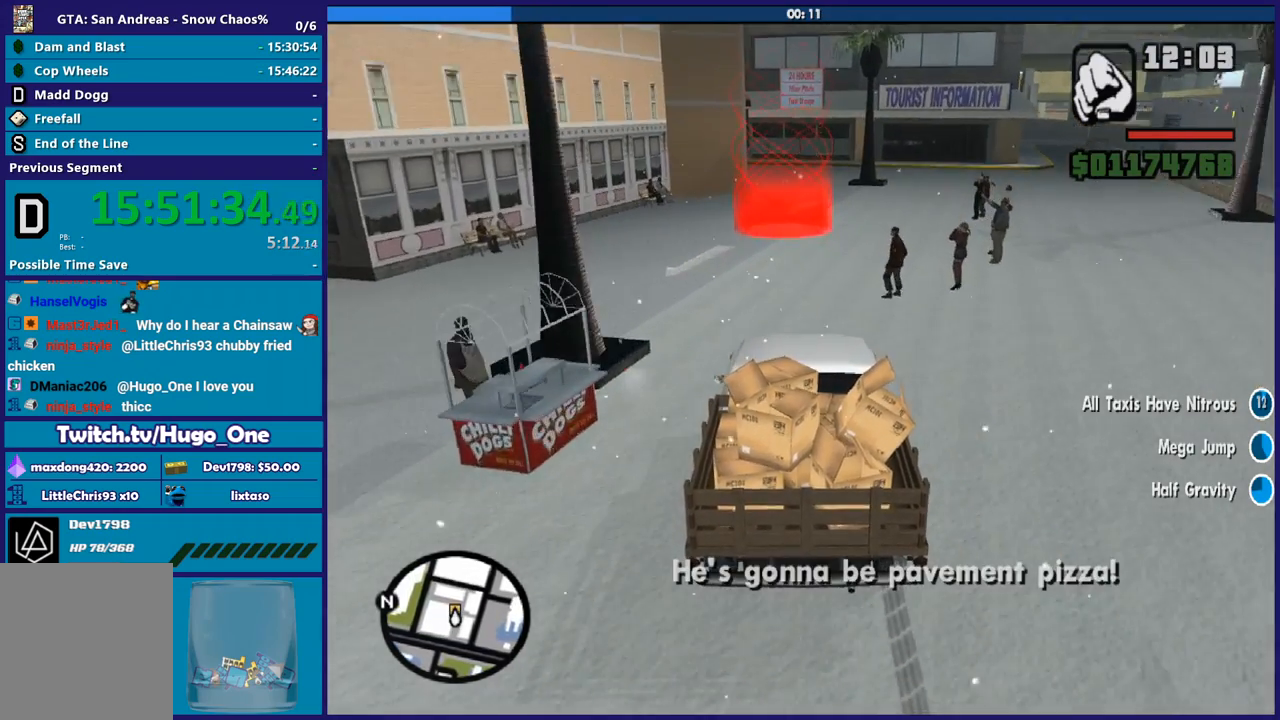
{"buttons": ["R2"], "left_stick": "center", "right_stick": "down-left", "button_events": []}
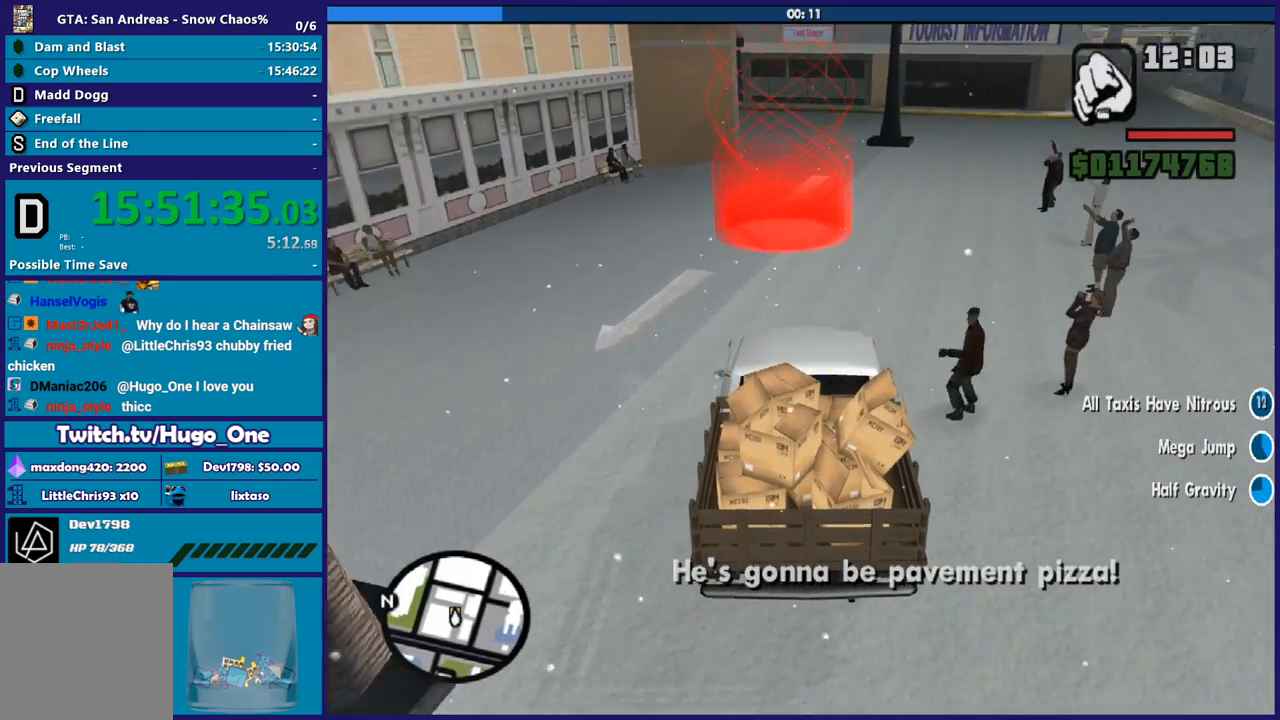
{"buttons": ["R2"], "left_stick": "center", "right_stick": "down-left", "button_events": []}